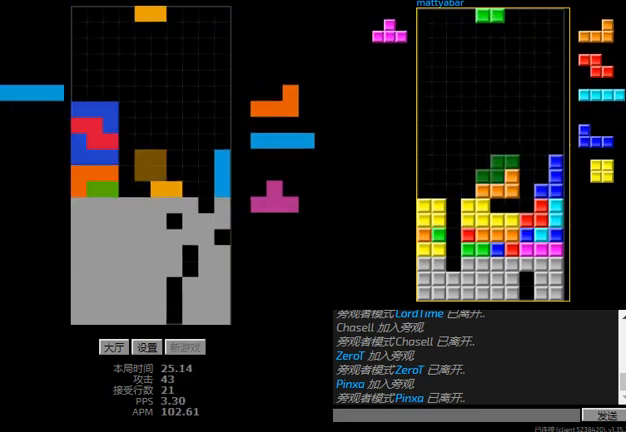
Gameplay with keyboard; each line is a JSON object with the keys held at the frame after it. "events" lists presses ("down") and releases ("up") of "hd", "l", "left", "r", "right" and "sd" between this image and that frame as [ms after this image, input, new state], when the widget could be followed in between. No other keys are recorded. Mouse input is not recorded. Key names are as the overlay labels them; some are game actions (e.g. jump) rather than physical keys.
{"keys": ["hd"], "events": [[67, "hd", "up"], [67, "left", "down"], [134, "hd", "down"], [134, "left", "up"], [234, "r", "down"], [234, "right", "down"], [267, "hd", "up"], [367, "r", "up"], [400, "left", "down"], [400, "right", "up"], [434, "hd", "down"], [434, "left", "up"]]}
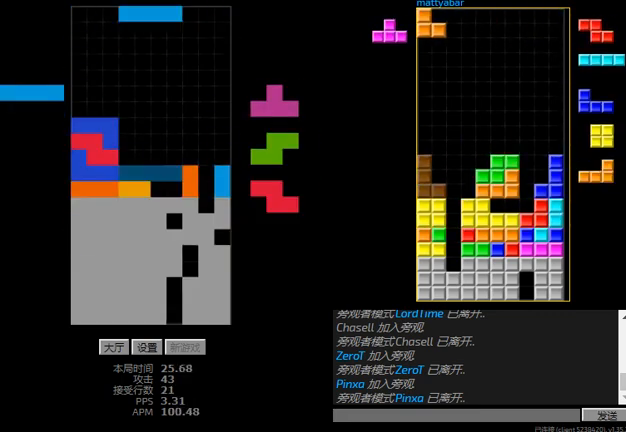
{"keys": [], "events": [[34, "r", "down"], [34, "right", "down"], [100, "hd", "up"], [134, "r", "up"], [234, "left", "down"], [234, "right", "up"], [334, "hd", "down"], [334, "left", "up"], [400, "r", "down"], [400, "right", "down"], [467, "hd", "up"], [500, "r", "up"], [500, "right", "up"]]}
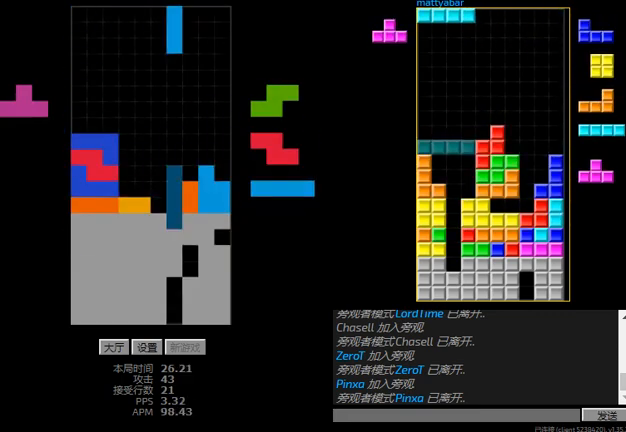
{"keys": ["hd", "l"], "events": [[67, "hd", "down"], [134, "sd", "down"], [200, "hd", "up"], [300, "l", "down"], [400, "hd", "down"], [400, "sd", "up"]]}
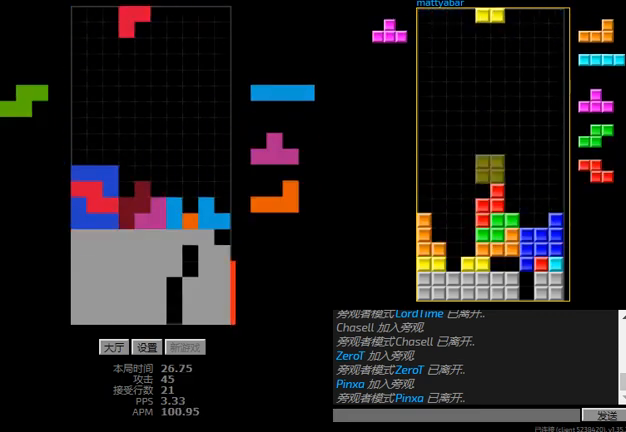
{"keys": ["hd"], "events": [[100, "l", "up"], [200, "r", "down"], [200, "right", "down"], [267, "hd", "up"], [367, "r", "up"], [400, "hd", "down"], [467, "right", "up"]]}
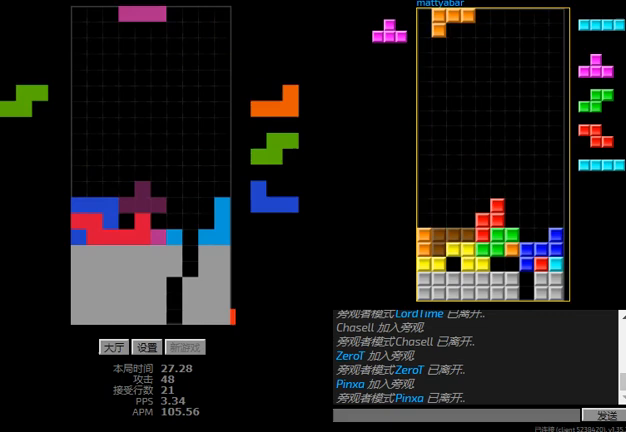
{"keys": ["hd", "right"], "events": [[67, "hd", "up"], [200, "r", "down"], [300, "hd", "down"], [300, "r", "up"], [334, "l", "down"], [334, "left", "down"], [367, "hd", "up"], [434, "hd", "down"], [434, "l", "up"], [434, "left", "up"], [500, "right", "down"]]}
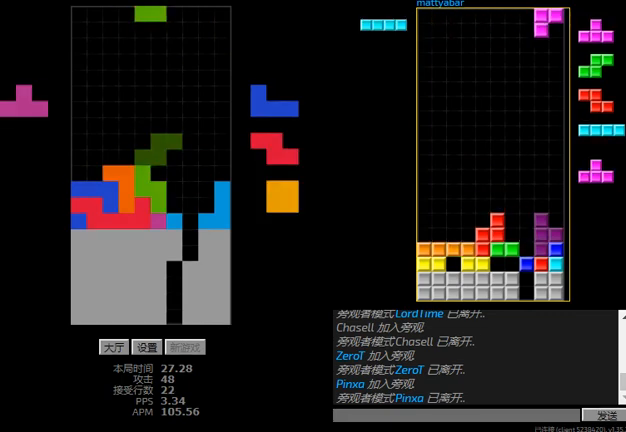
{"keys": ["left", "sd"], "events": [[34, "r", "down"], [100, "r", "up"], [100, "right", "up"], [200, "l", "down"], [200, "right", "down"], [300, "hd", "up"], [400, "l", "up"], [400, "right", "up"], [434, "left", "down"], [434, "sd", "down"]]}
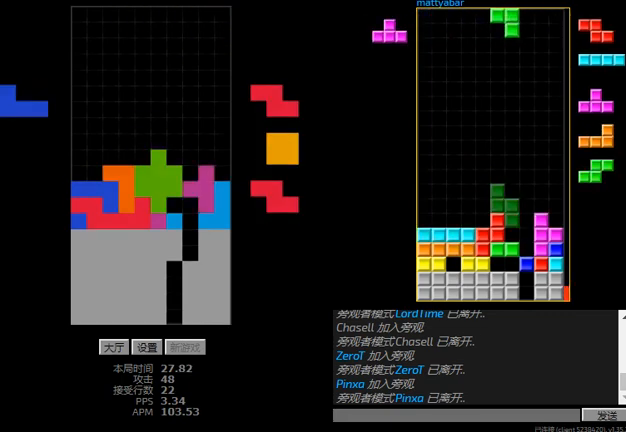
{"keys": ["hd"], "events": [[34, "hd", "down"], [34, "l", "down"], [34, "left", "up"], [100, "sd", "up"], [134, "r", "down"], [134, "right", "down"], [167, "l", "up"], [200, "hd", "up"], [334, "r", "up"], [467, "right", "up"], [500, "hd", "down"]]}
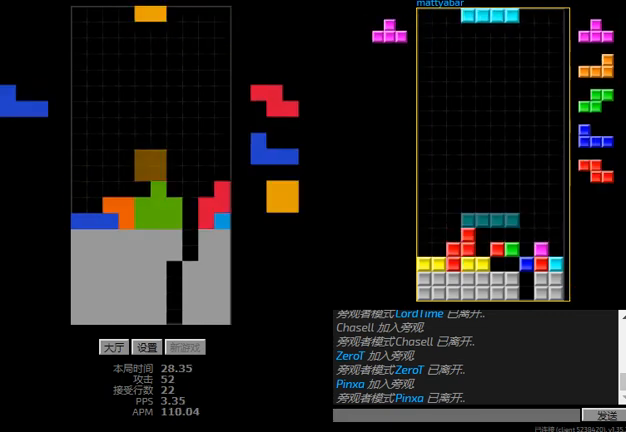
{"keys": ["hd", "l", "right"], "events": [[67, "left", "down"], [100, "hd", "up"], [234, "hd", "down"], [234, "left", "up"], [300, "hd", "up"], [300, "left", "down"], [400, "hd", "down"], [400, "left", "up"], [434, "l", "down"], [467, "right", "down"]]}
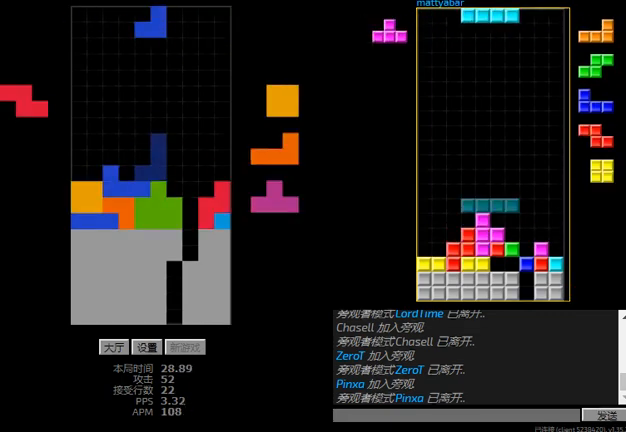
{"keys": ["hd", "left"], "events": [[34, "hd", "up"], [67, "l", "up"], [167, "hd", "down"], [167, "right", "up"], [200, "left", "down"], [267, "hd", "up"], [367, "hd", "down"], [367, "left", "up"], [467, "left", "down"]]}
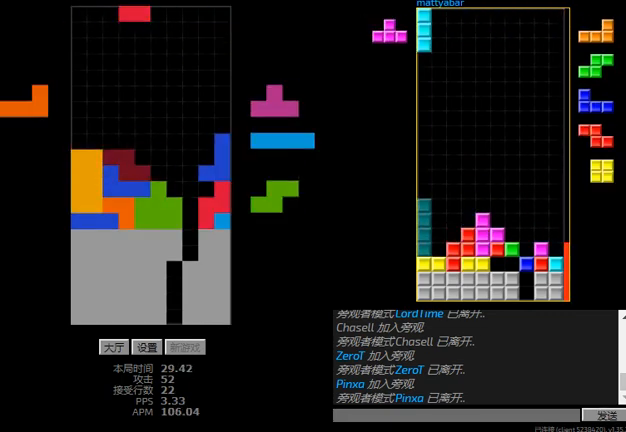
{"keys": ["hd", "l"], "events": [[34, "left", "up"], [100, "l", "down"], [134, "sd", "down"], [200, "right", "down"], [234, "hd", "up"], [234, "l", "up"], [434, "l", "down"], [434, "right", "up"], [434, "sd", "up"], [500, "hd", "down"]]}
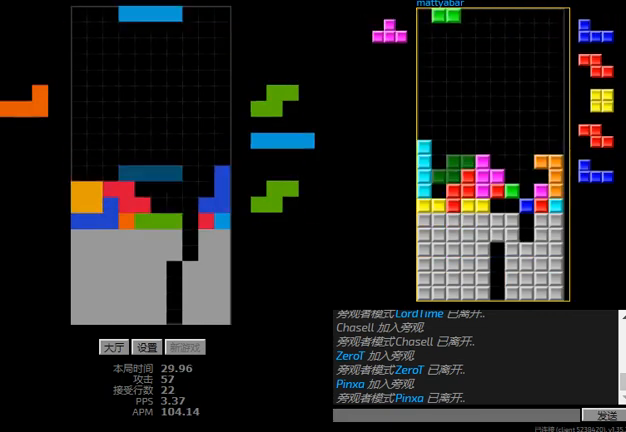
{"keys": ["hd"], "events": [[67, "left", "down"], [134, "hd", "up"], [134, "l", "up"], [234, "left", "up"], [500, "hd", "down"]]}
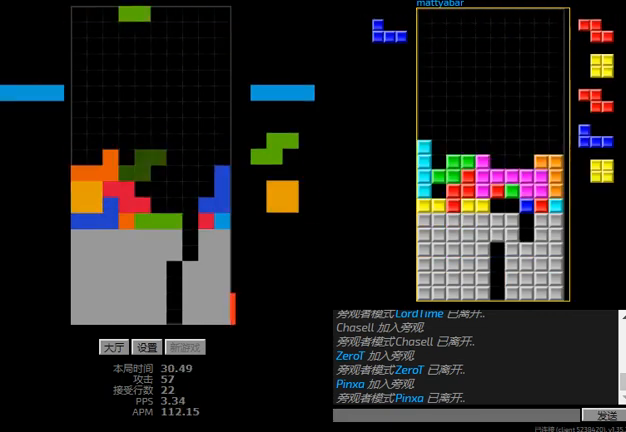
{"keys": ["right"], "events": [[67, "r", "down"], [100, "hd", "up"], [134, "r", "up"], [400, "r", "down"], [400, "right", "down"], [467, "r", "up"]]}
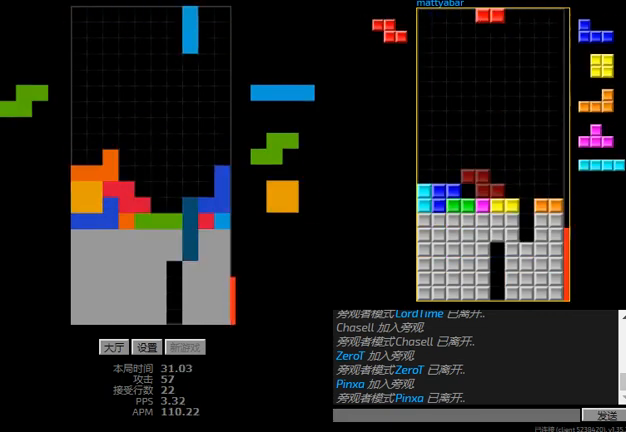
{"keys": ["hd", "r"], "events": [[100, "right", "up"], [134, "hd", "down"], [167, "right", "down"], [200, "r", "down"], [267, "right", "up"], [300, "r", "up"], [367, "hd", "up"], [434, "r", "down"], [467, "hd", "down"]]}
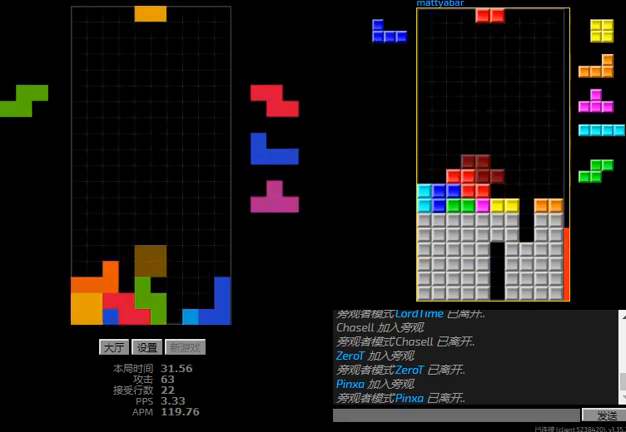
{"keys": [], "events": [[34, "r", "up"], [100, "hd", "up"]]}
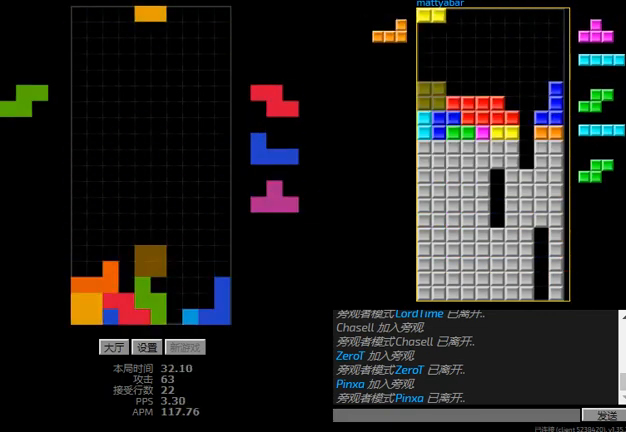
{"keys": [], "events": []}
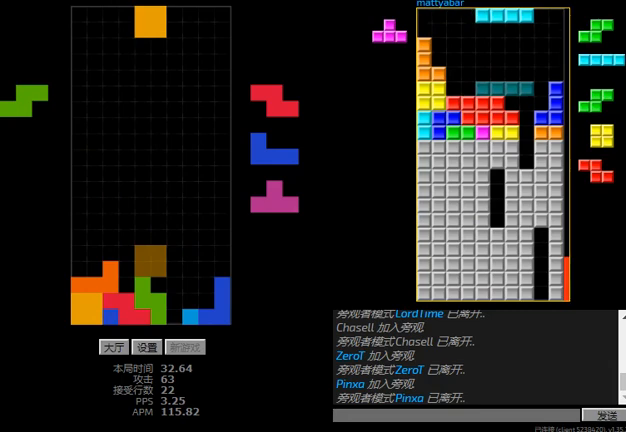
{"keys": [], "events": [[100, "left", "down"], [300, "left", "up"], [334, "hd", "down"], [400, "l", "down"], [467, "hd", "up"], [500, "l", "up"]]}
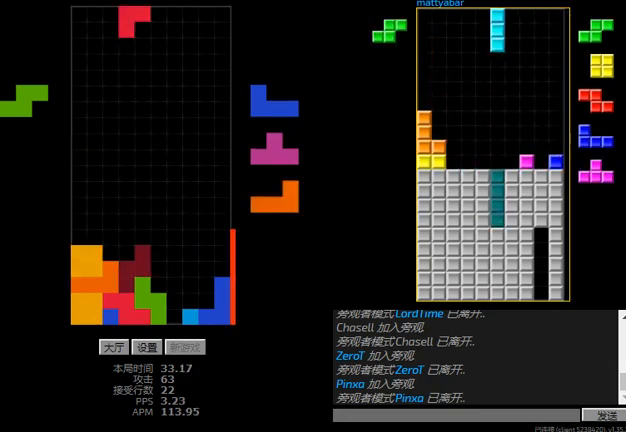
{"keys": ["left"], "events": [[167, "hd", "down"], [200, "l", "down"], [267, "right", "down"], [334, "hd", "up"], [367, "l", "up"], [467, "left", "down"], [500, "right", "up"]]}
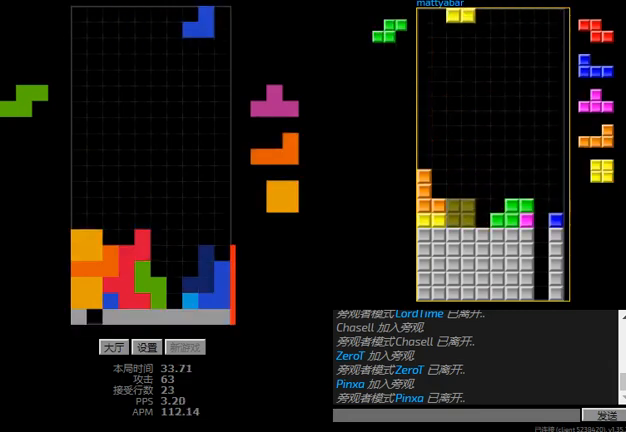
{"keys": ["hd", "l"], "events": [[34, "hd", "down"], [34, "left", "up"], [100, "hd", "up"], [100, "left", "down"], [167, "hd", "down"], [167, "left", "up"], [234, "r", "down"], [234, "right", "down"], [300, "hd", "up"], [467, "hd", "down"], [467, "l", "down"], [467, "r", "up"], [467, "right", "up"]]}
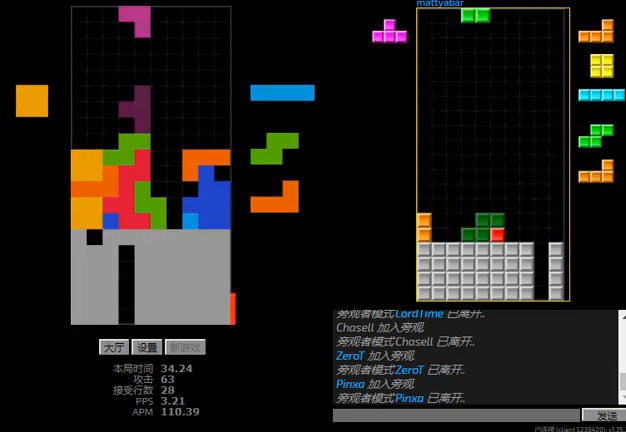
{"keys": ["right"], "events": [[34, "right", "down"], [34, "sd", "down"], [67, "hd", "up"], [100, "right", "up"], [134, "l", "up"], [167, "right", "down"], [234, "right", "up"], [267, "l", "down"], [267, "sd", "up"], [334, "hd", "down"], [467, "l", "up"], [467, "right", "down"], [500, "hd", "up"]]}
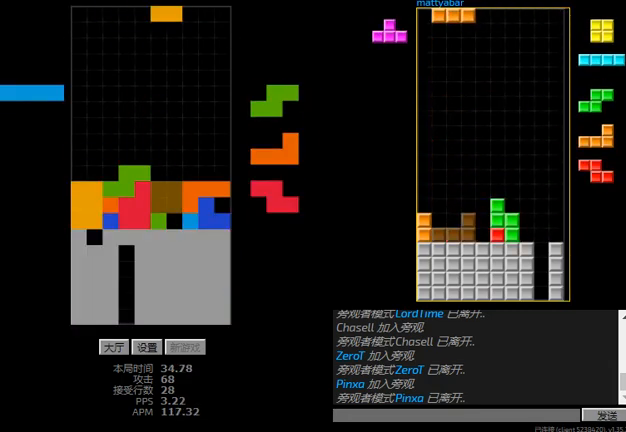
{"keys": [], "events": [[34, "hd", "down"], [34, "right", "up"], [167, "hd", "up"], [300, "r", "down"], [400, "right", "down"], [500, "r", "up"], [500, "right", "up"]]}
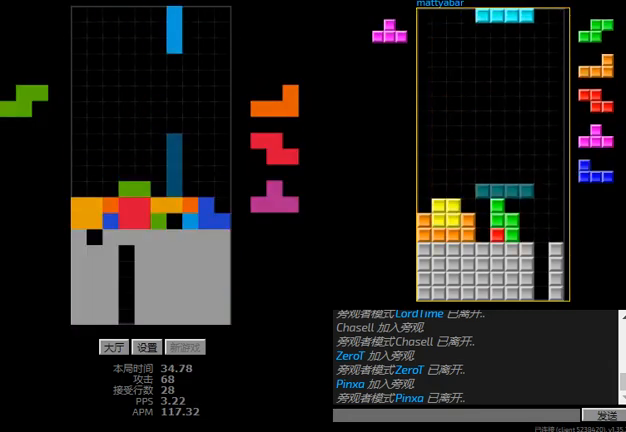
{"keys": ["hd"], "events": [[300, "right", "down"], [467, "right", "up"], [500, "hd", "down"]]}
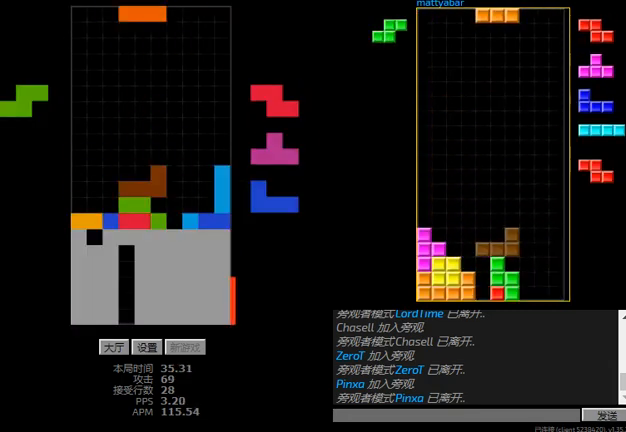
{"keys": ["left"], "events": [[100, "hd", "up"], [100, "r", "down"], [100, "right", "down"], [167, "hd", "down"], [200, "r", "up"], [267, "hd", "up"], [334, "left", "down"], [367, "right", "up"], [400, "hd", "down"], [400, "left", "up"], [500, "hd", "up"], [500, "left", "down"]]}
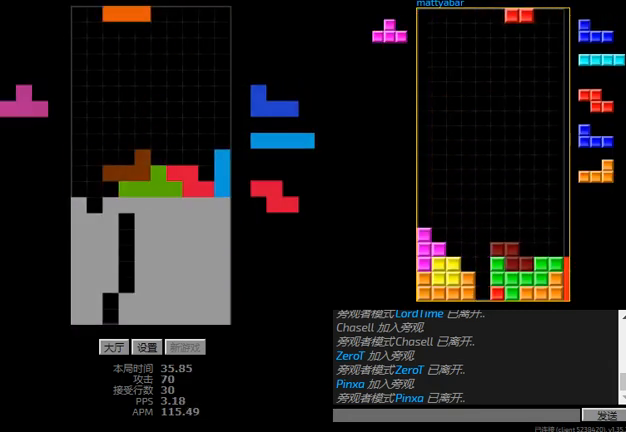
{"keys": ["hd", "l"], "events": [[67, "hd", "down"], [67, "left", "up"], [134, "l", "down"], [134, "left", "down"], [167, "sd", "down"], [200, "hd", "up"], [300, "l", "up"], [367, "l", "down"], [400, "left", "up"], [400, "sd", "up"], [434, "hd", "down"]]}
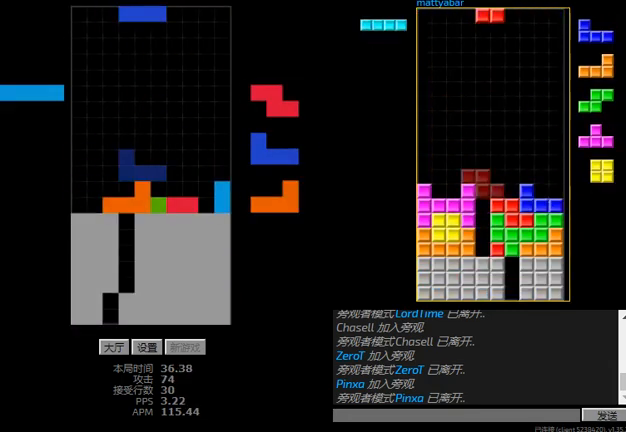
{"keys": ["hd", "r", "right"], "events": [[34, "l", "up"], [34, "right", "down"], [67, "hd", "up"], [67, "r", "down"], [200, "r", "up"], [234, "right", "up"], [300, "hd", "down"], [334, "right", "down"], [400, "right", "up"], [500, "r", "down"], [500, "right", "down"]]}
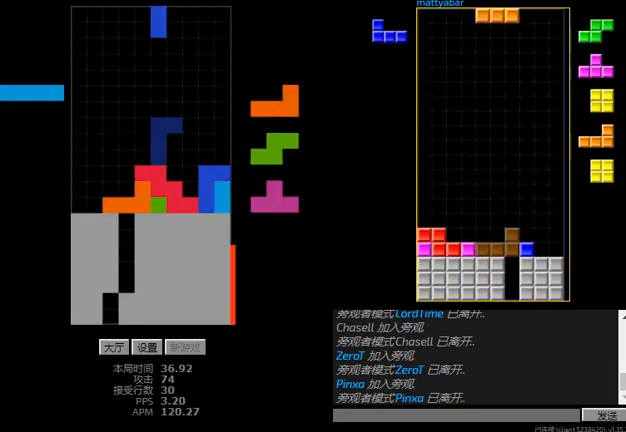
{"keys": ["left", "r"], "events": [[100, "hd", "up"], [134, "r", "up"], [200, "left", "down"], [200, "right", "up"], [267, "hd", "down"], [400, "hd", "up"], [400, "r", "down"]]}